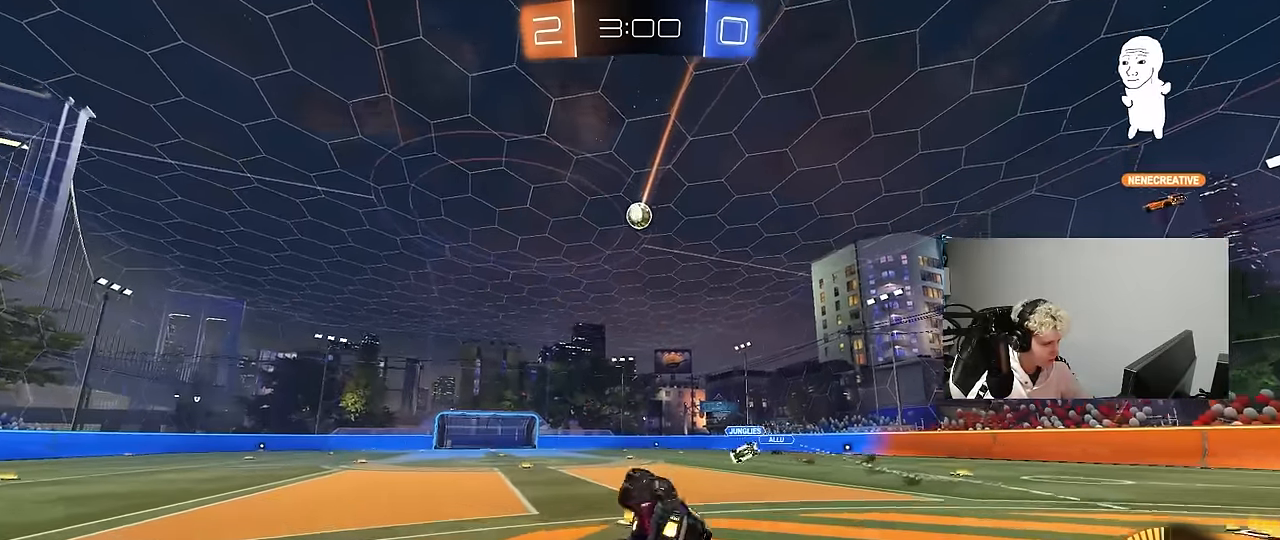
Gameplay with keyboard and mouse; each line is a JSON object with the keys and mouse buttons held at the frame after it. "events" lists presses ("down") and releases ("up") of "1", "2", "3", "4", "5", "a", "alt", "c", "caps_lock", "ctrl", "d", "e", "f", "g", "q", "r", "s", "shift", "space", "t", "tab", "v", "w", "x", "z", "mouse_left", "mouse_wheel" and "mouse_right" between this image and that frame as [ms after this image, input, new state], when the widget could be followed in between. "mouse_left", "mouse_wheel", "mouse_right" = the "left", "wheel", "right" buttons of the "mouse" list. No other keys are recorded. "wheel" means that the mouse wheel is clicked or scrolled. Mouse movement is not recorded.
{"keys": ["tab", "w"], "mouse": [], "events": [[83, "mouse_left", "up"], [167, "s", "up"], [167, "shift", "up"], [267, "a", "up"], [450, "w", "down"], [500, "tab", "down"]]}
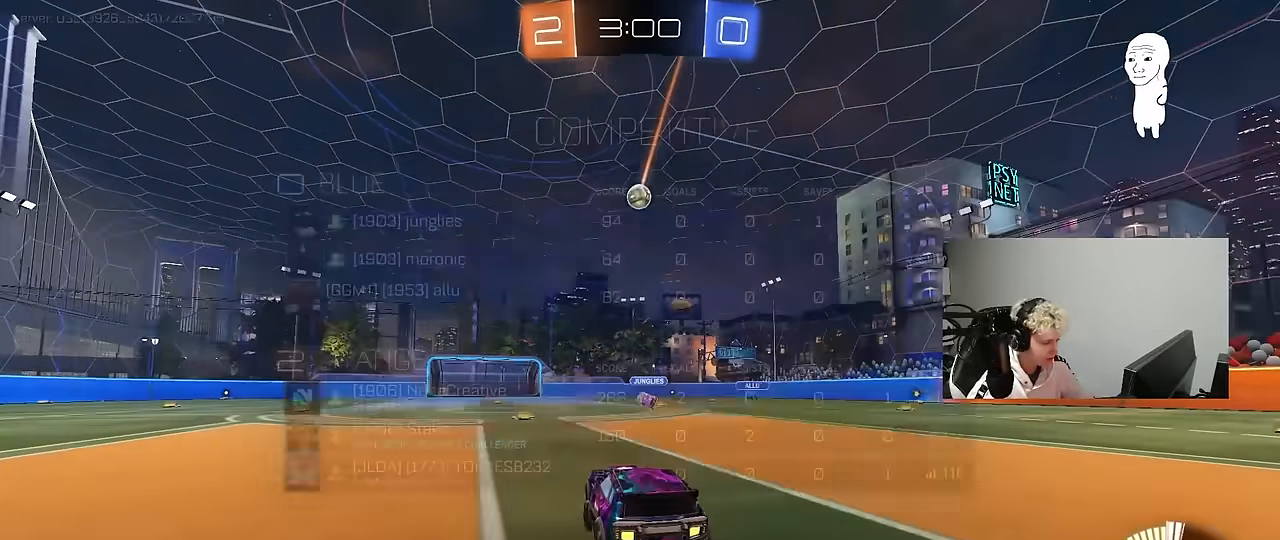
{"keys": ["w"], "mouse": [], "events": [[133, "tab", "up"], [283, "a", "down"], [417, "a", "up"]]}
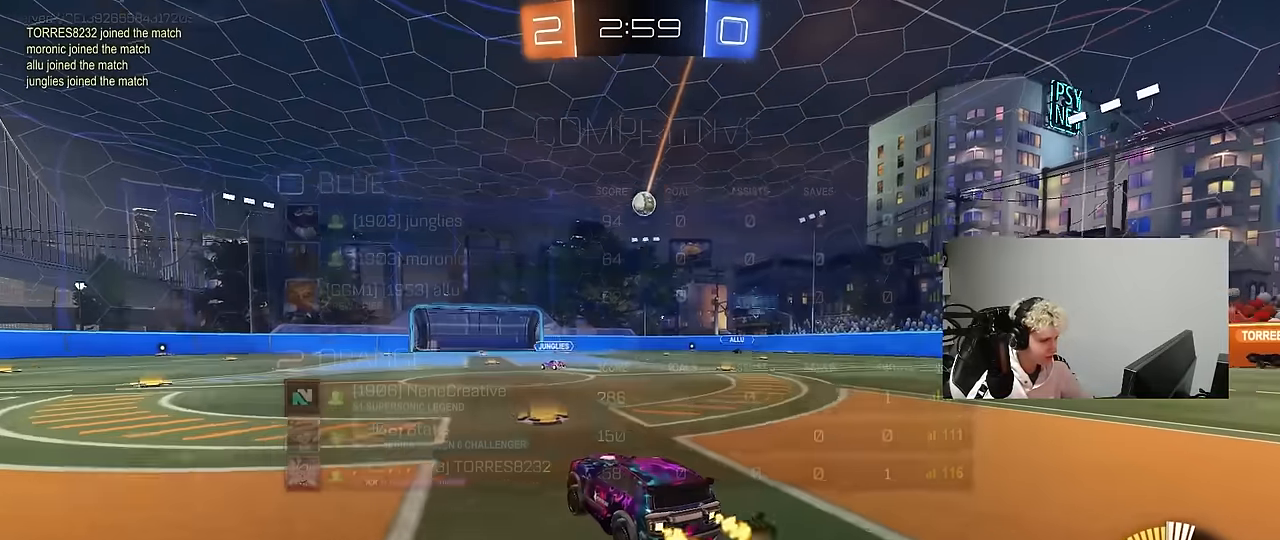
{"keys": ["a", "w"], "mouse": [], "events": [[200, "a", "down"]]}
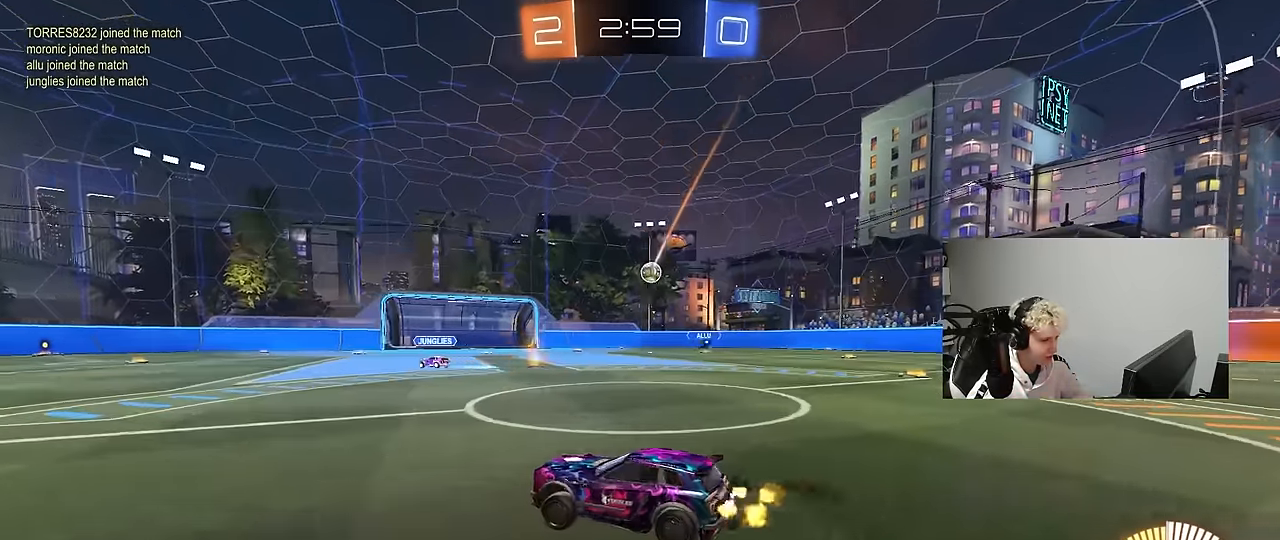
{"keys": ["d"], "mouse": [], "events": [[83, "a", "up"], [267, "a", "down"], [367, "a", "up"], [400, "d", "down"], [400, "w", "up"]]}
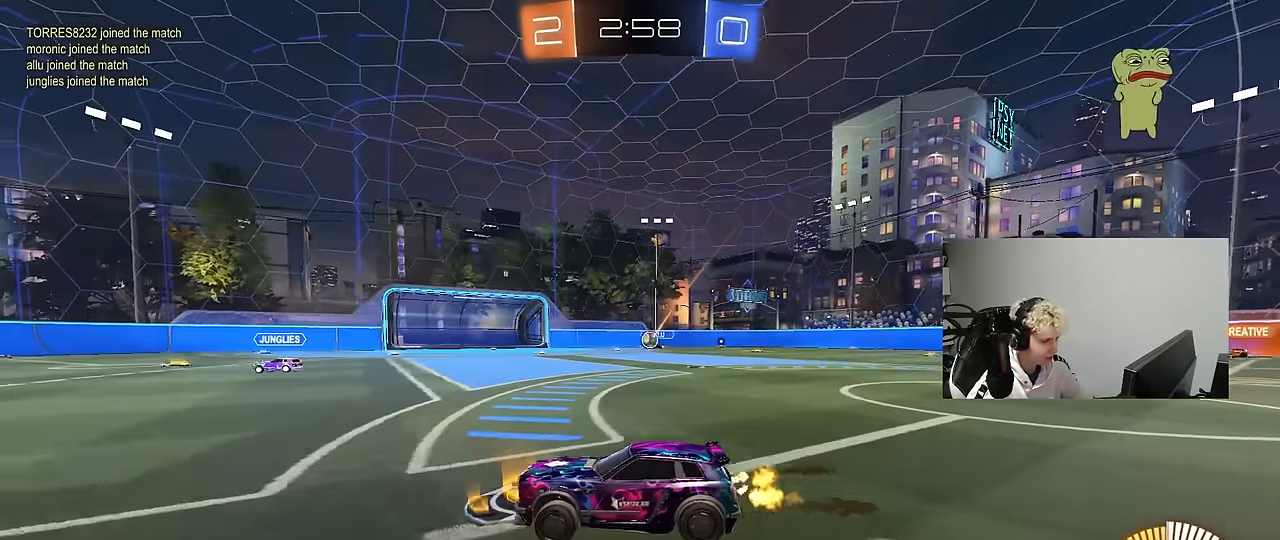
{"keys": ["d", "s"], "mouse": [], "events": [[50, "d", "up"], [233, "d", "down"], [467, "s", "down"]]}
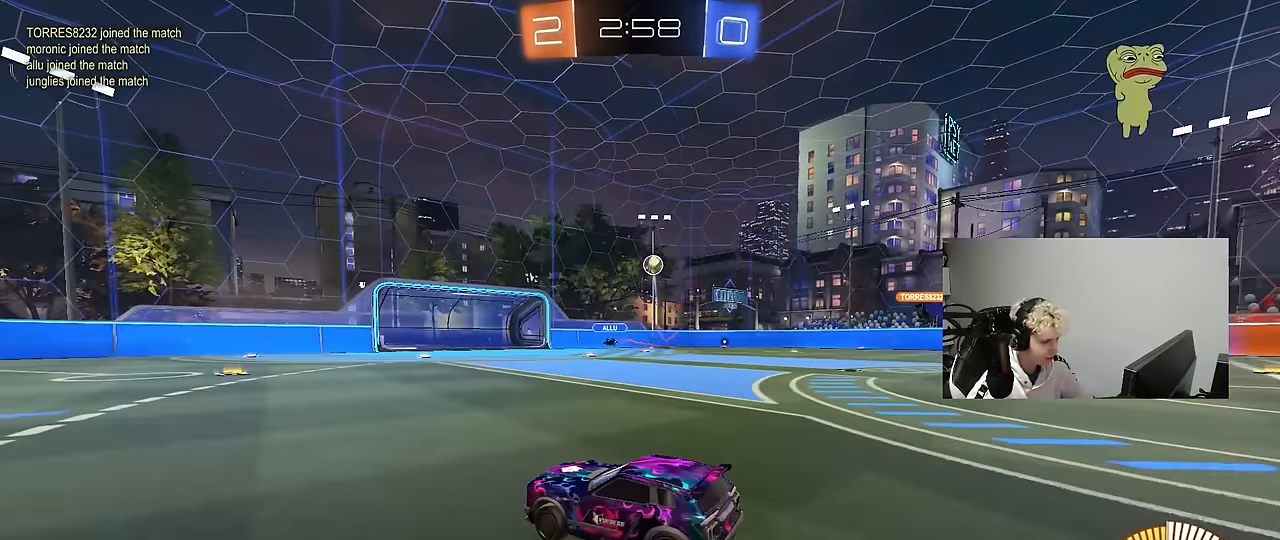
{"keys": ["d", "s"], "mouse": ["right"], "events": [[250, "mouse_right", "down"]]}
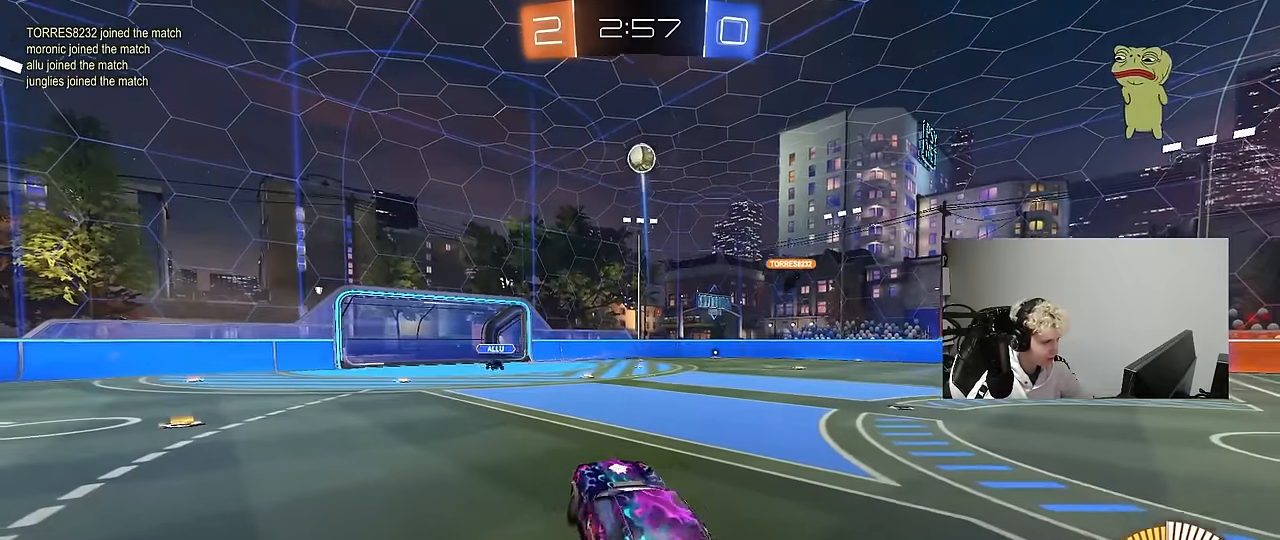
{"keys": ["a", "d", "w"], "mouse": ["left"], "events": [[33, "d", "up"], [33, "mouse_right", "up"], [33, "s", "up"], [83, "mouse_right", "down"], [117, "a", "down"], [117, "mouse_left", "down"], [117, "s", "down"], [167, "shift", "down"], [267, "mouse_right", "up"], [317, "s", "up"], [317, "shift", "up"], [350, "d", "down"], [400, "a", "up"], [400, "shift", "down"], [450, "w", "down"], [500, "a", "down"], [500, "shift", "up"]]}
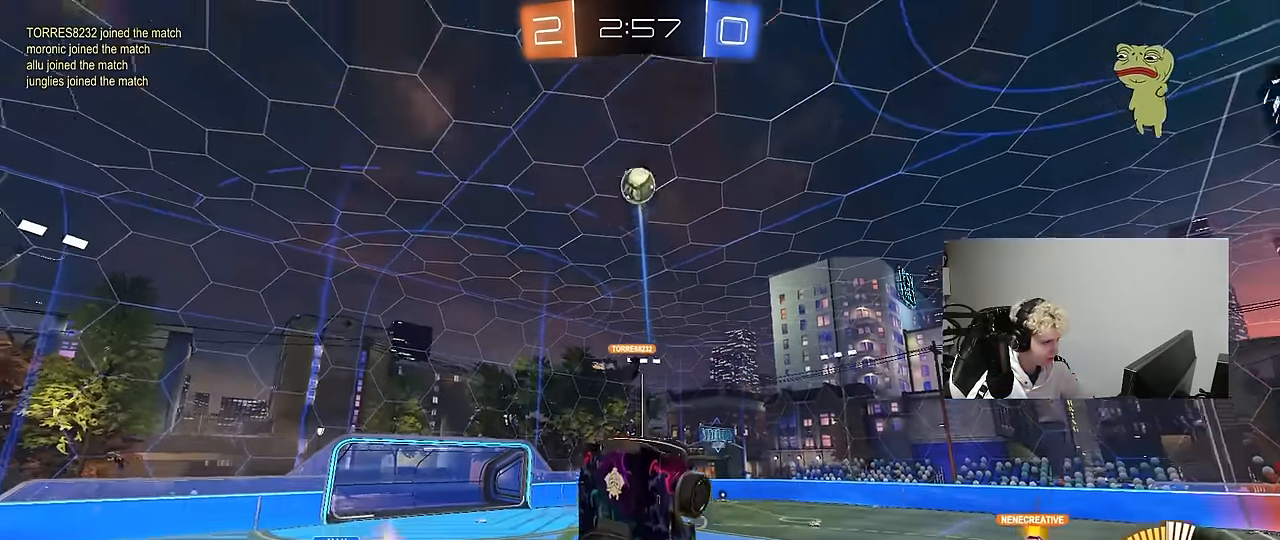
{"keys": ["w"], "mouse": [], "events": [[50, "d", "up"], [50, "mouse_left", "up"], [150, "a", "up"], [150, "mouse_left", "down"], [183, "w", "up"], [283, "d", "down"], [333, "mouse_left", "up"], [333, "w", "down"], [417, "d", "up"]]}
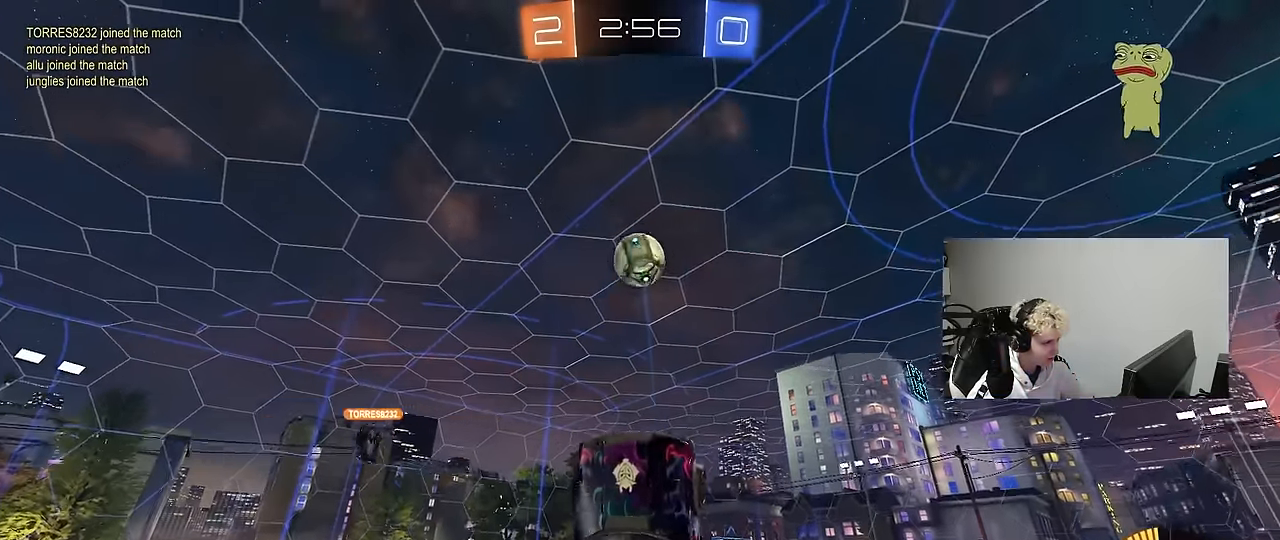
{"keys": ["a"], "mouse": ["left"], "events": [[17, "w", "up"], [67, "a", "down"], [100, "w", "down"], [150, "a", "up"], [150, "w", "up"], [383, "d", "down"], [433, "d", "up"], [483, "a", "down"], [483, "mouse_left", "down"]]}
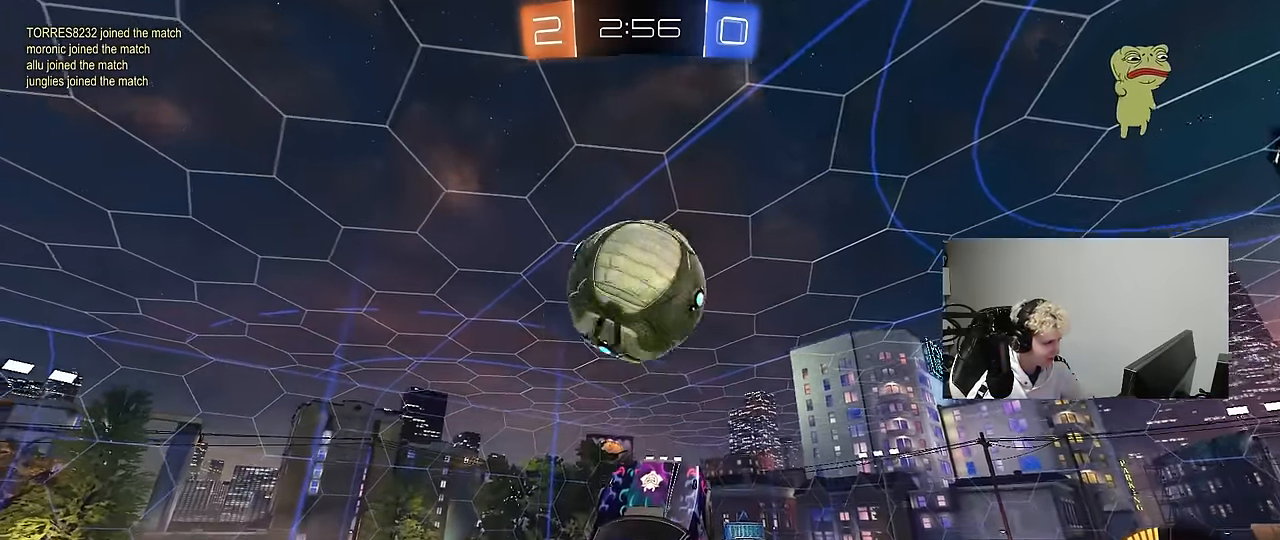
{"keys": ["a", "w"], "mouse": ["left"], "events": [[33, "shift", "down"], [400, "w", "down"], [450, "shift", "up"]]}
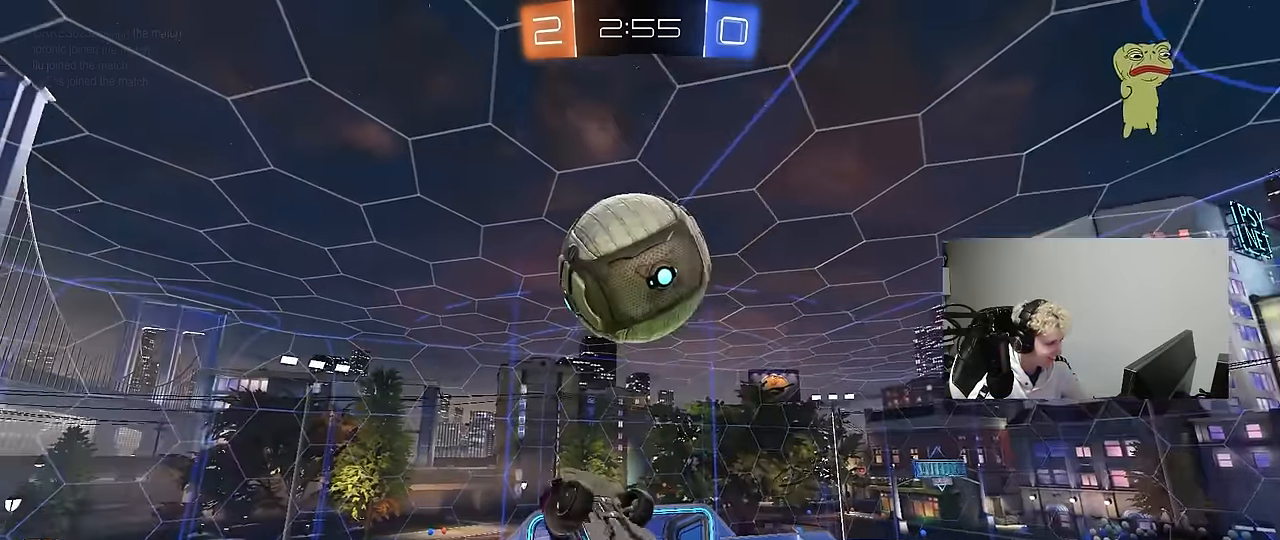
{"keys": ["a", "shift"], "mouse": ["left"], "events": [[100, "w", "up"], [133, "shift", "down"], [183, "s", "down"], [417, "s", "up"]]}
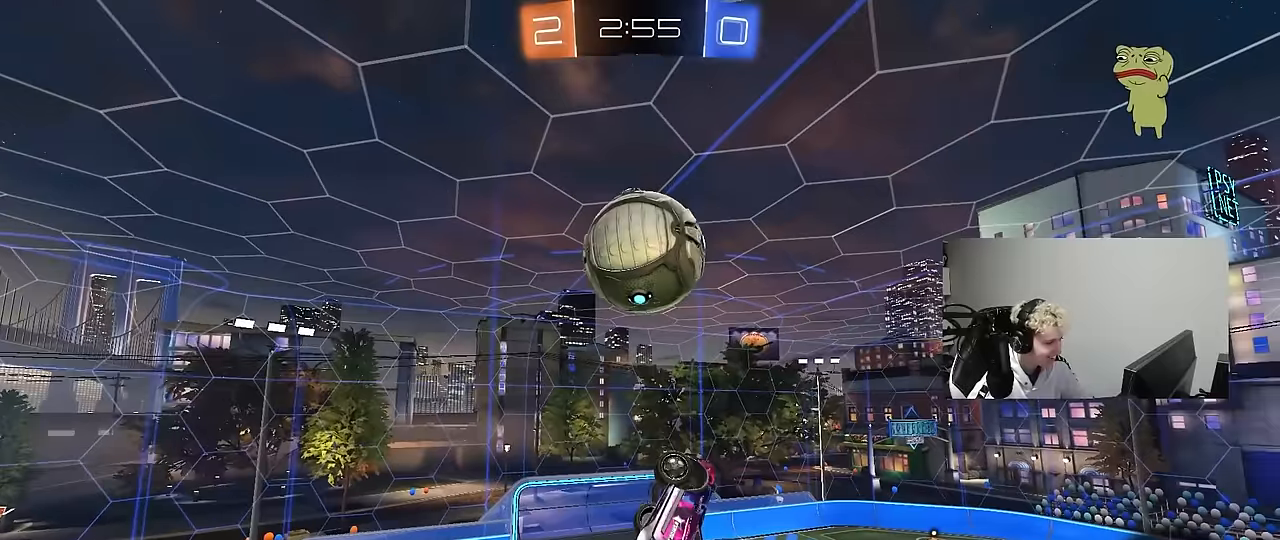
{"keys": ["d"], "mouse": ["left"], "events": [[17, "w", "down"], [200, "shift", "up"], [250, "w", "up"], [300, "a", "up"], [383, "s", "down"], [433, "s", "up"], [483, "d", "down"]]}
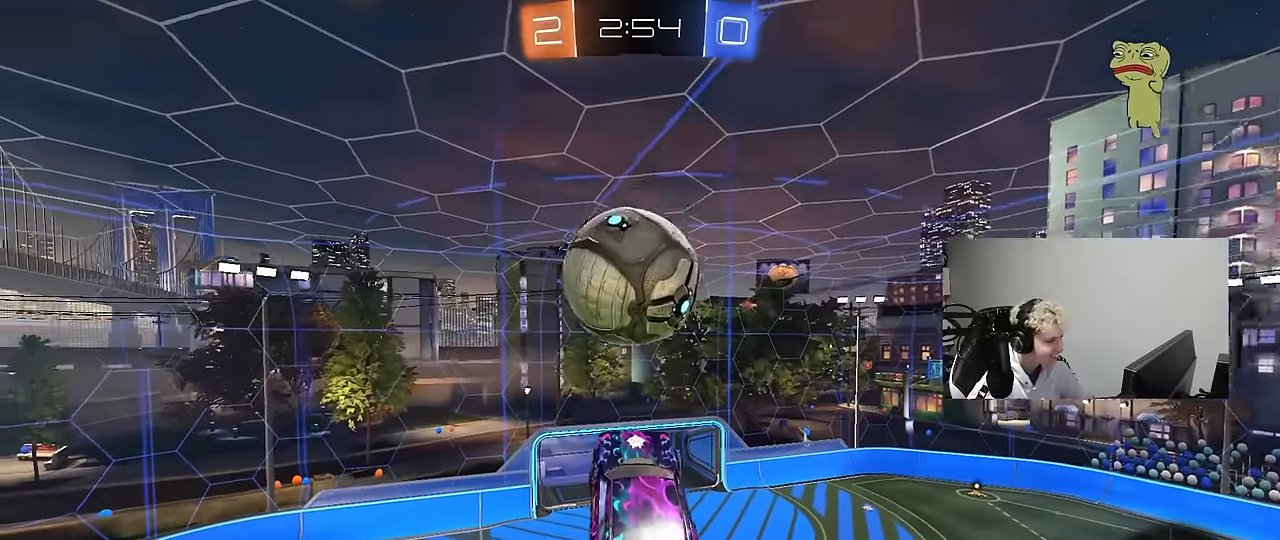
{"keys": ["a", "shift"], "mouse": ["left"], "events": [[83, "d", "up"], [133, "w", "down"], [267, "w", "up"], [367, "a", "down"], [367, "d", "down"], [367, "s", "down"], [400, "d", "up"], [400, "shift", "down"], [450, "s", "up"]]}
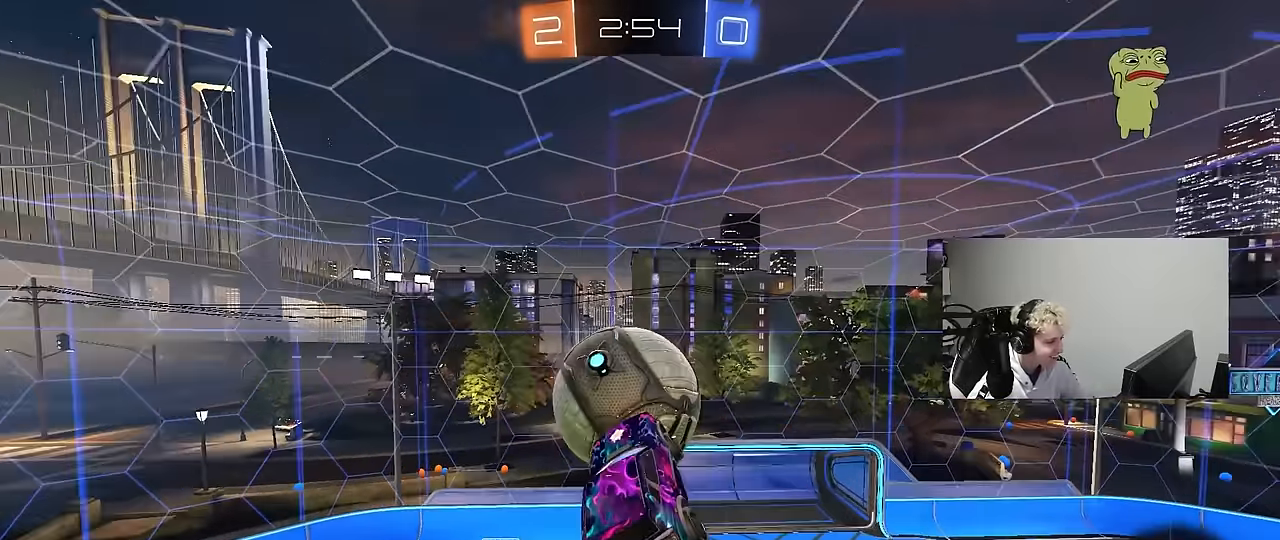
{"keys": ["a", "shift"], "mouse": ["left"], "events": [[133, "w", "down"], [183, "mouse_left", "up"], [183, "shift", "up"], [183, "w", "up"], [333, "s", "down"], [367, "shift", "down"], [417, "s", "up"], [467, "mouse_left", "down"]]}
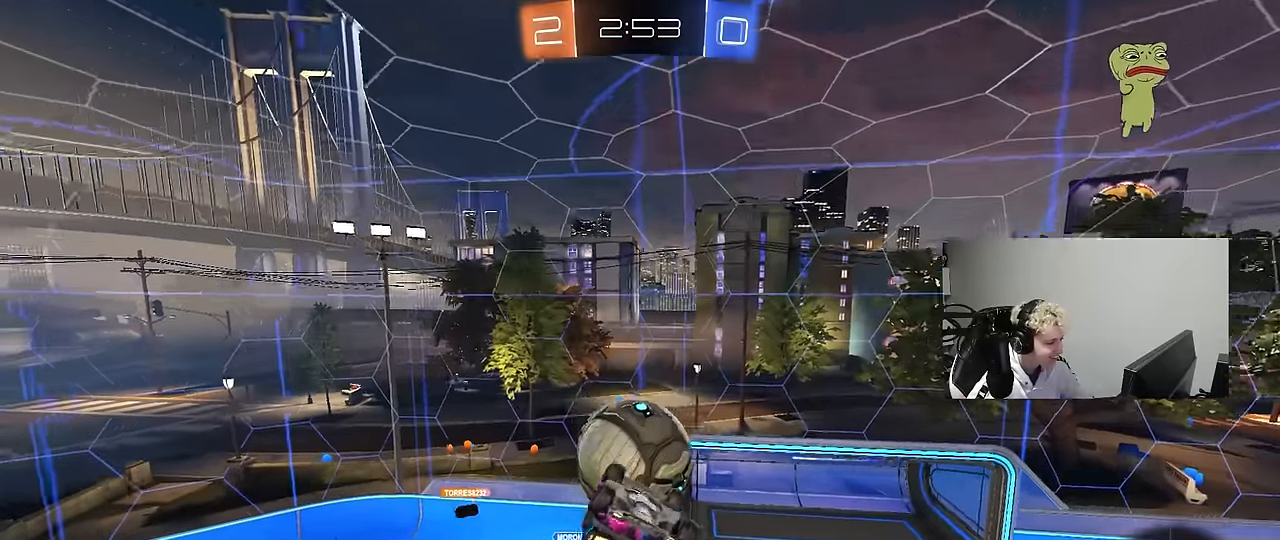
{"keys": ["d"], "mouse": [], "events": [[100, "s", "down"], [100, "shift", "up"], [150, "a", "up"], [150, "d", "down"], [150, "s", "up"], [250, "mouse_left", "up"], [350, "w", "down"], [433, "w", "up"]]}
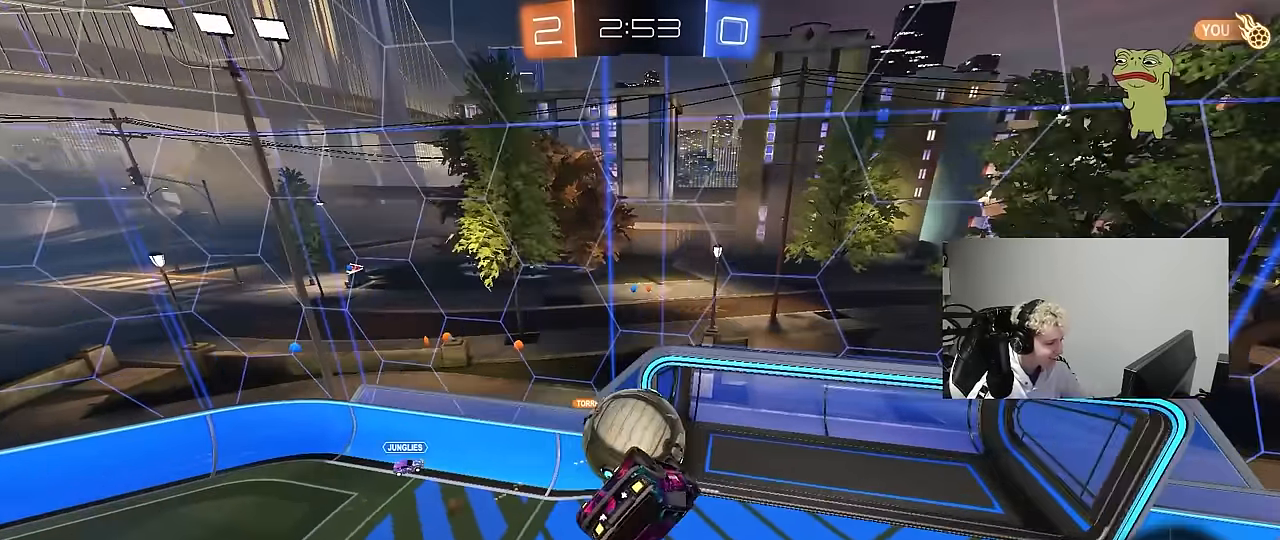
{"keys": ["d", "shift"], "mouse": [], "events": [[33, "mouse_left", "down"], [83, "d", "up"], [83, "w", "down"], [133, "d", "down"], [167, "shift", "down"], [217, "w", "up"], [350, "mouse_left", "up"], [400, "w", "down"], [450, "w", "up"]]}
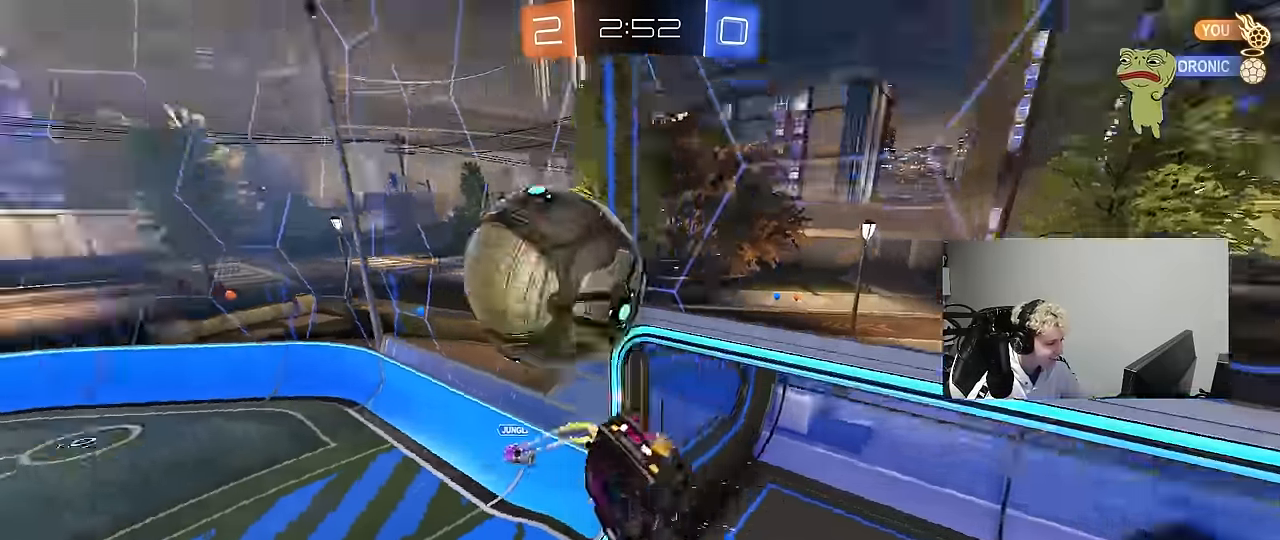
{"keys": ["s", "shift"], "mouse": [], "events": [[183, "shift", "up"], [233, "s", "down"], [367, "d", "up"], [417, "a", "down"], [417, "shift", "down"], [467, "a", "up"]]}
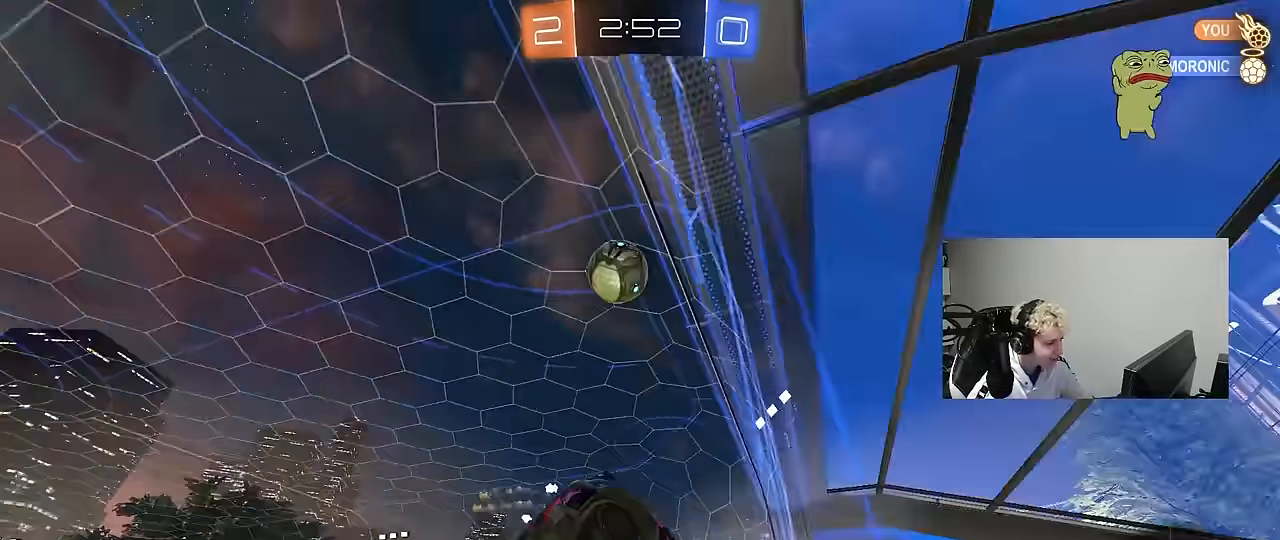
{"keys": ["w"], "mouse": [], "events": [[17, "d", "down"], [17, "s", "up"], [150, "shift", "up"], [200, "w", "down"], [300, "d", "up"]]}
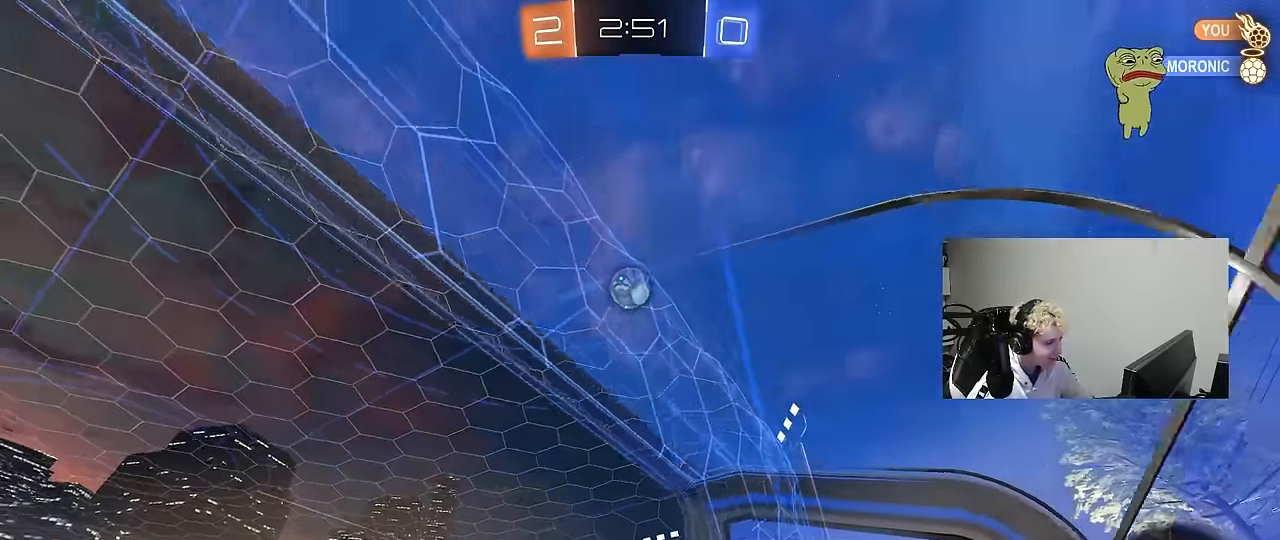
{"keys": ["w"], "mouse": [], "events": [[83, "d", "down"], [167, "d", "up"]]}
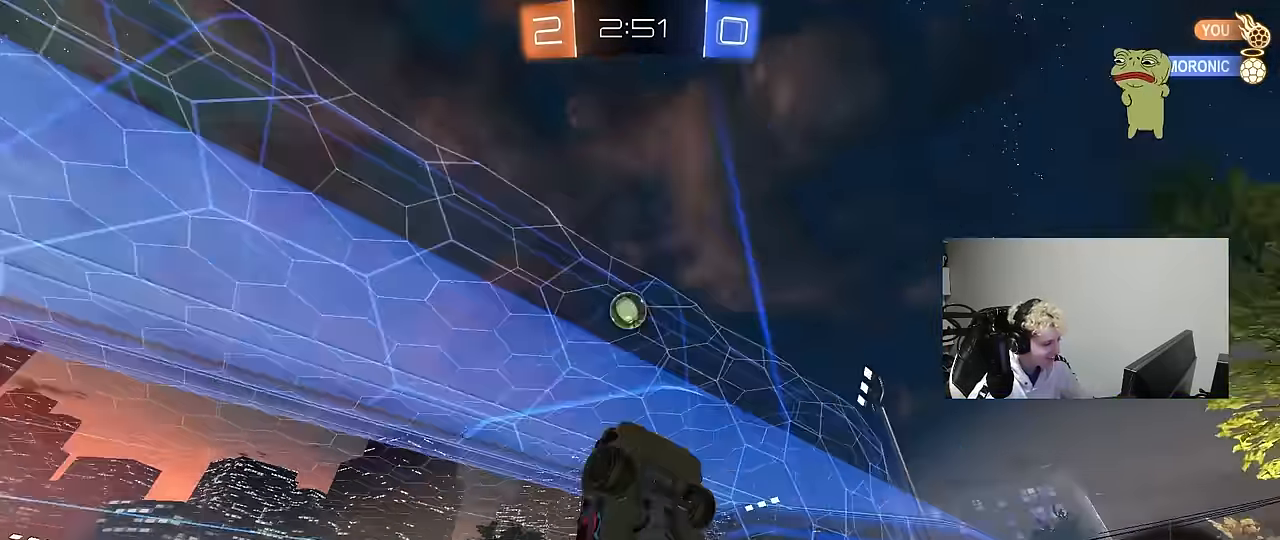
{"keys": ["a", "w"], "mouse": ["right"], "events": [[183, "a", "down"], [467, "mouse_right", "down"]]}
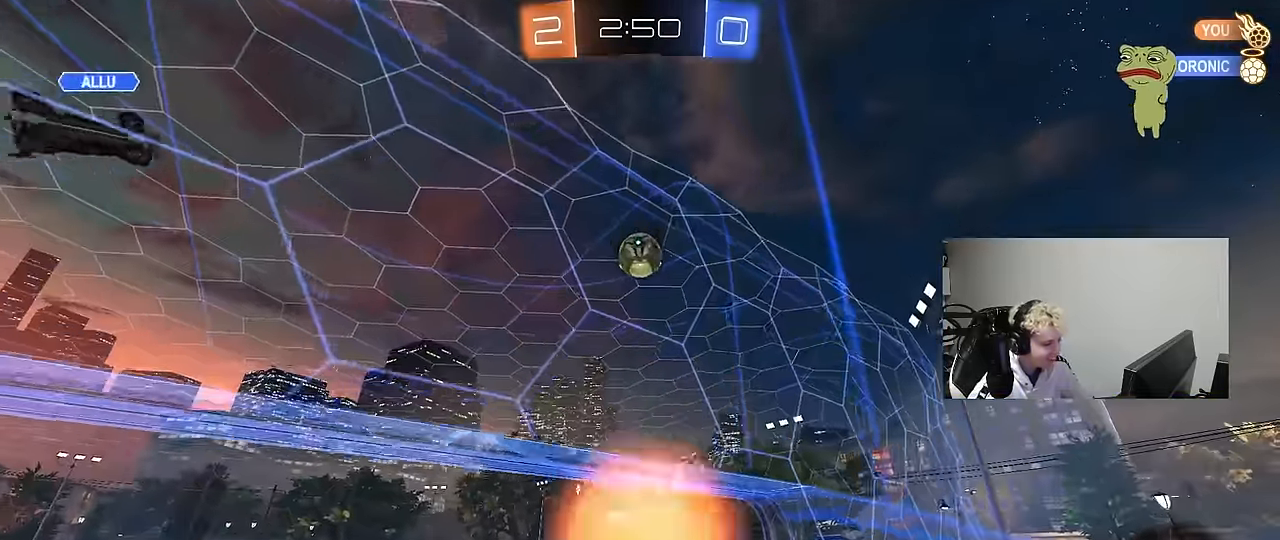
{"keys": ["a"], "mouse": [], "events": [[17, "shift", "down"], [17, "w", "up"], [217, "mouse_right", "up"], [483, "shift", "up"]]}
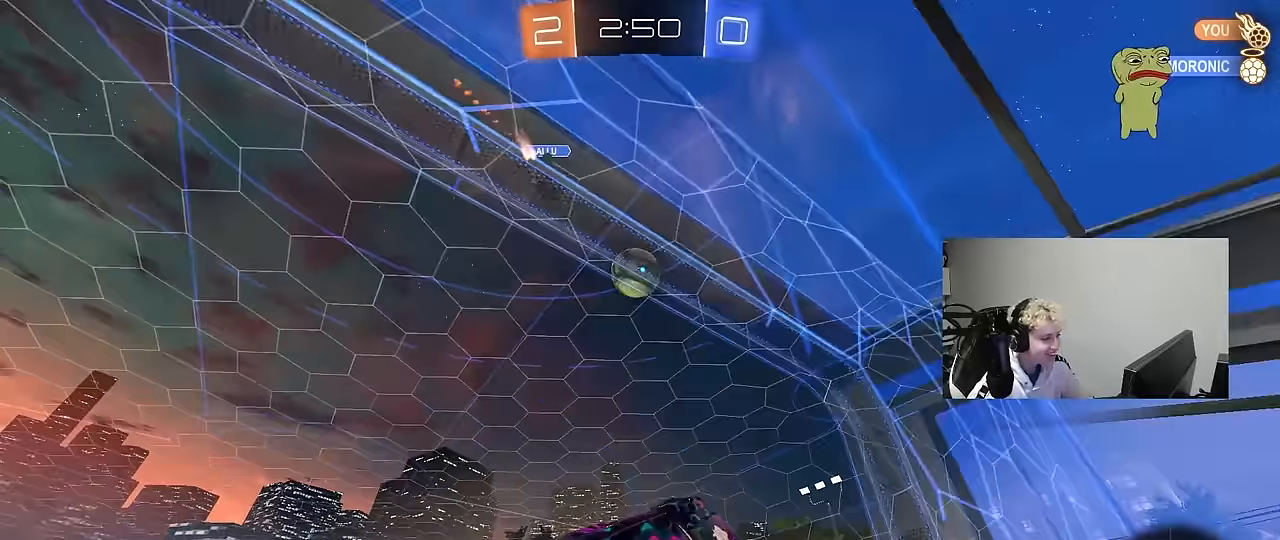
{"keys": ["d", "w"], "mouse": [], "events": [[117, "a", "up"], [167, "w", "down"], [317, "mouse_right", "down"], [400, "mouse_right", "up"], [450, "d", "down"]]}
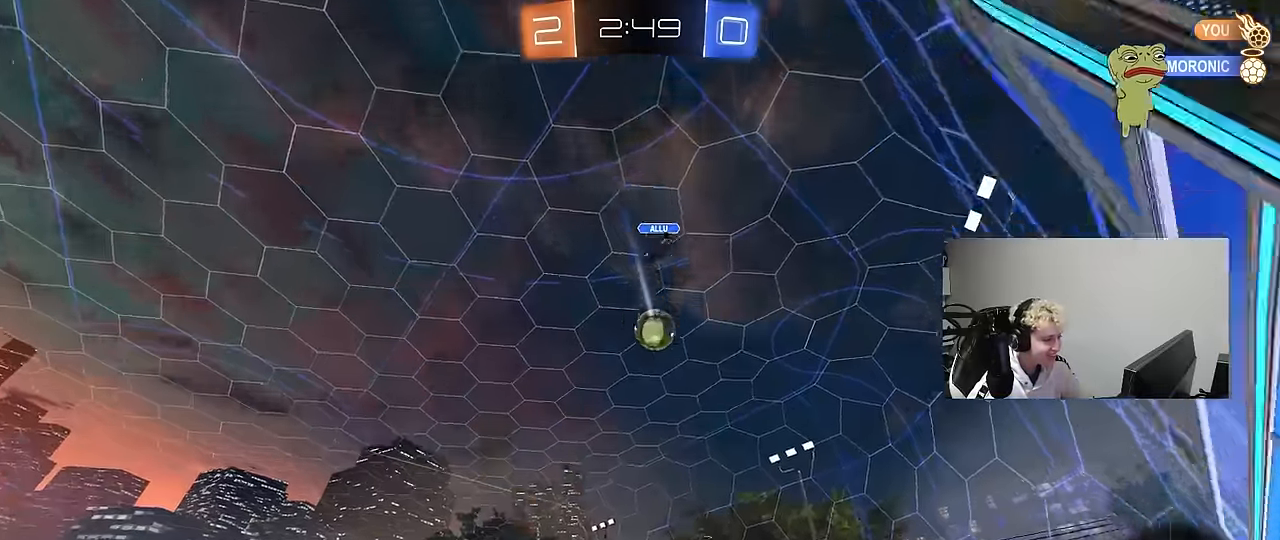
{"keys": ["a", "s", "shift"], "mouse": [], "events": [[50, "d", "up"], [50, "mouse_right", "down"], [100, "a", "down"], [100, "shift", "down"], [133, "mouse_right", "up"], [183, "mouse_right", "down"], [233, "s", "down"], [233, "w", "up"], [333, "mouse_right", "up"], [333, "space", "down"], [467, "space", "up"]]}
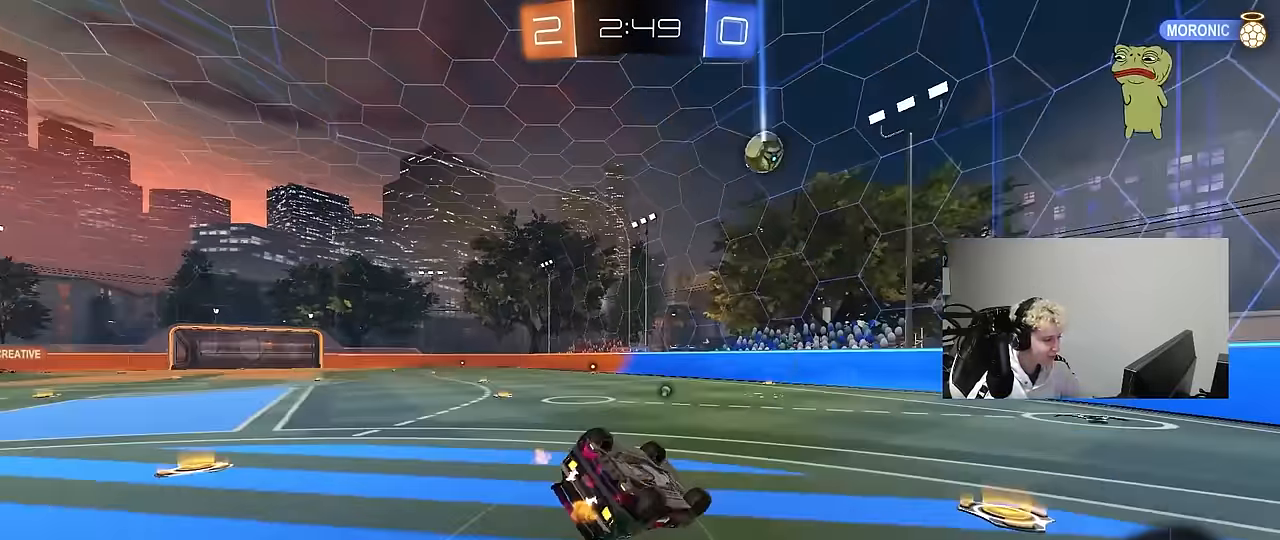
{"keys": ["a"], "mouse": [], "events": [[67, "s", "up"], [200, "s", "down"], [250, "space", "down"], [350, "s", "up"], [383, "space", "up"], [433, "shift", "up"]]}
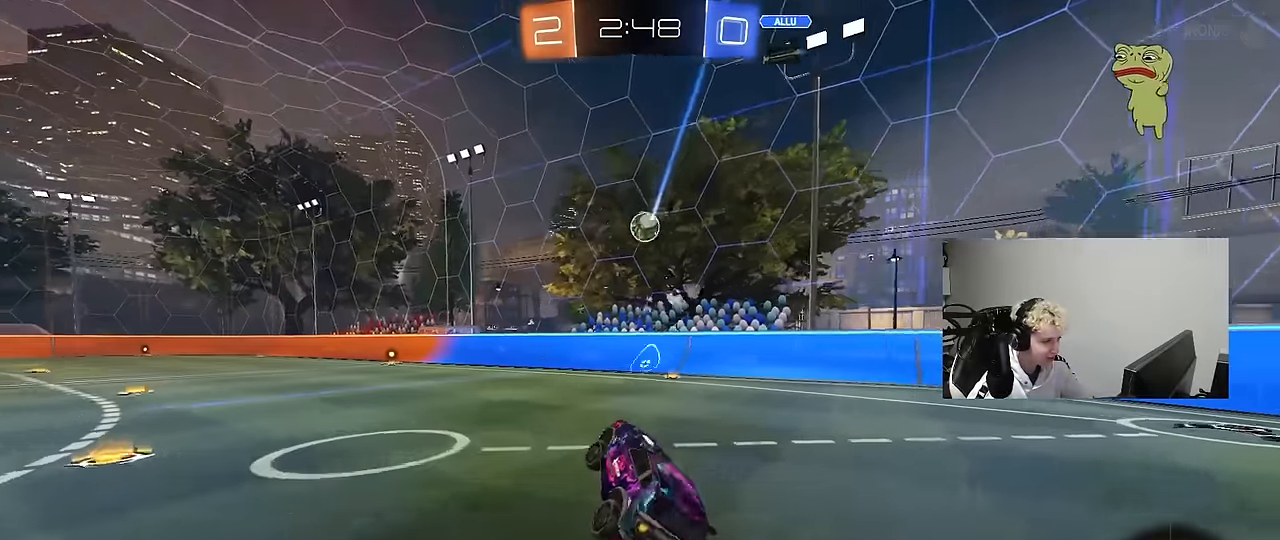
{"keys": ["d", "w"], "mouse": ["right"], "events": [[33, "a", "up"], [167, "w", "down"], [267, "a", "down"], [317, "a", "up"], [450, "d", "down"], [500, "mouse_right", "down"]]}
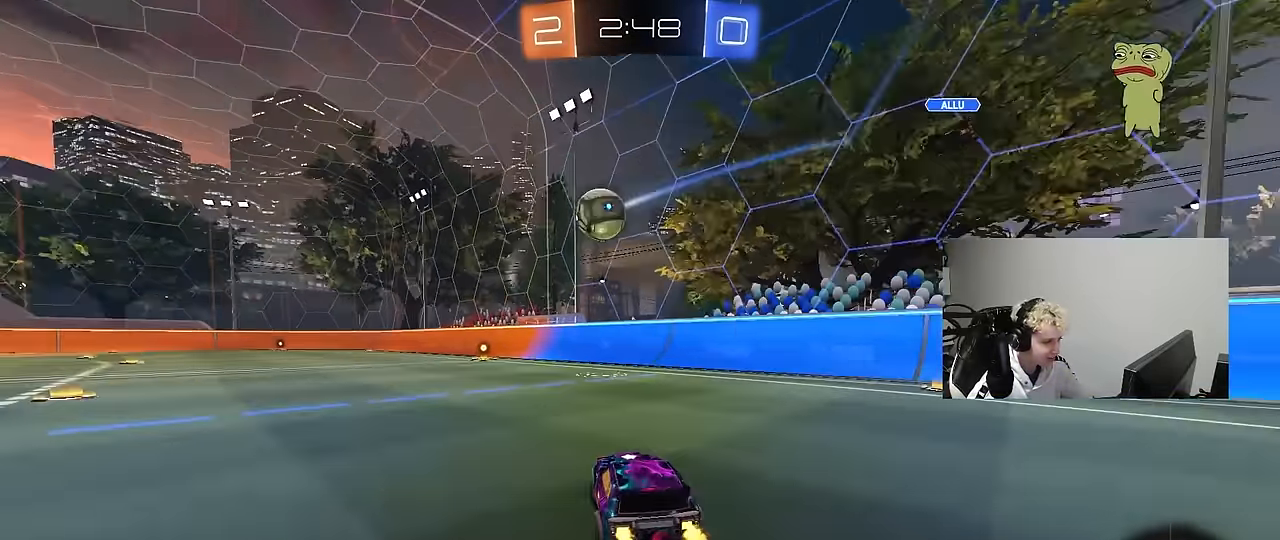
{"keys": ["a", "s", "shift"], "mouse": [], "events": [[50, "d", "up"], [100, "a", "down"], [100, "mouse_right", "up"], [100, "shift", "down"], [133, "mouse_right", "down"], [183, "s", "down"], [183, "w", "up"], [333, "mouse_right", "up"]]}
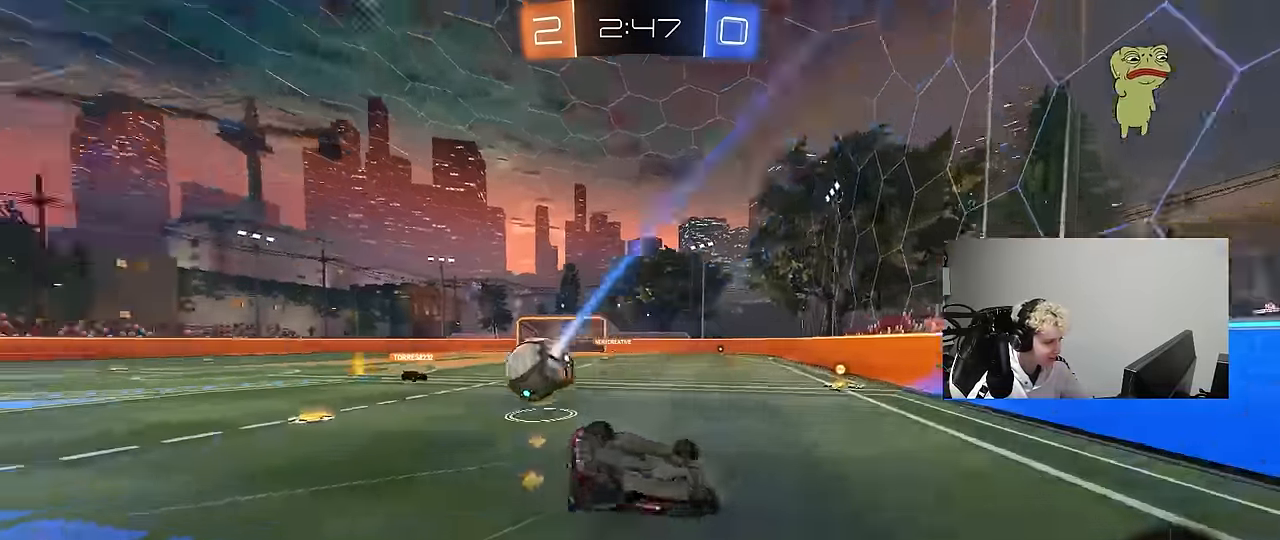
{"keys": ["a"], "mouse": [], "events": [[100, "s", "up"], [250, "s", "down"], [383, "s", "up"], [483, "shift", "up"]]}
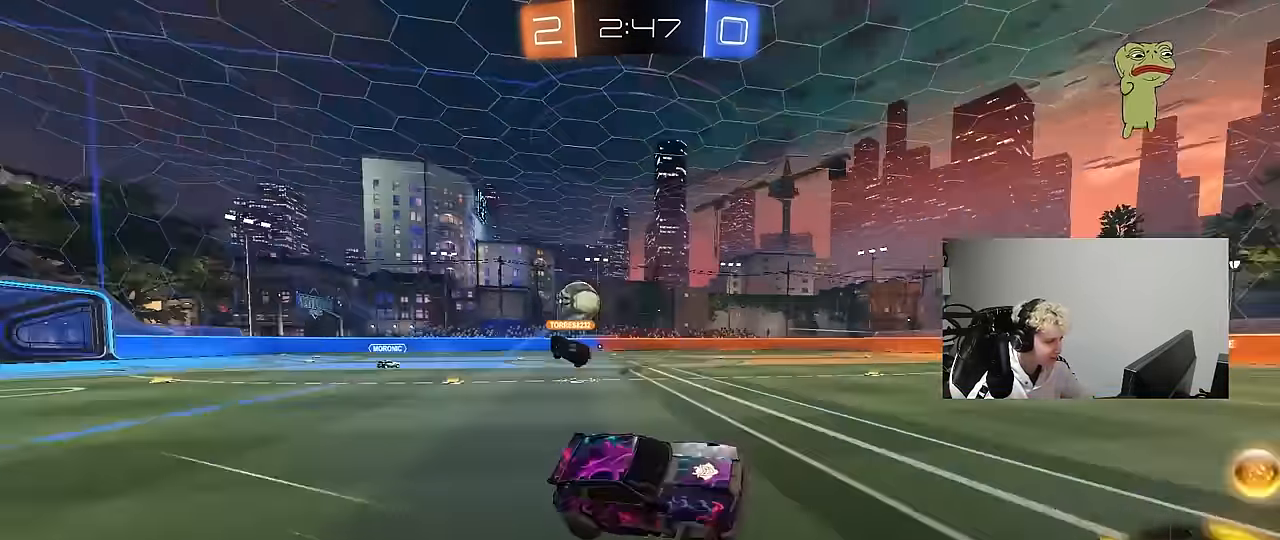
{"keys": ["a", "space", "w"], "mouse": ["left"], "events": [[133, "w", "down"], [400, "mouse_left", "down"], [500, "space", "down"]]}
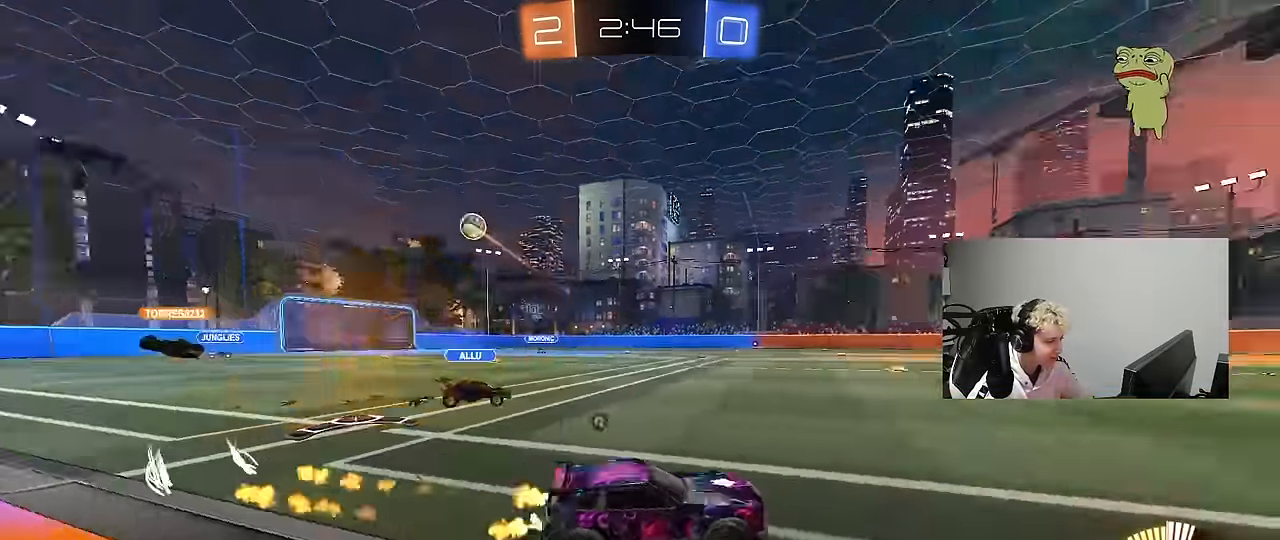
{"keys": ["a", "s", "shift"], "mouse": ["right"], "events": [[50, "mouse_left", "up"], [133, "space", "up"], [233, "a", "up"], [283, "mouse_left", "down"], [283, "mouse_right", "down"], [367, "a", "down"], [367, "mouse_right", "up"], [367, "shift", "down"], [417, "mouse_left", "up"], [417, "mouse_right", "down"], [467, "s", "down"], [467, "w", "up"]]}